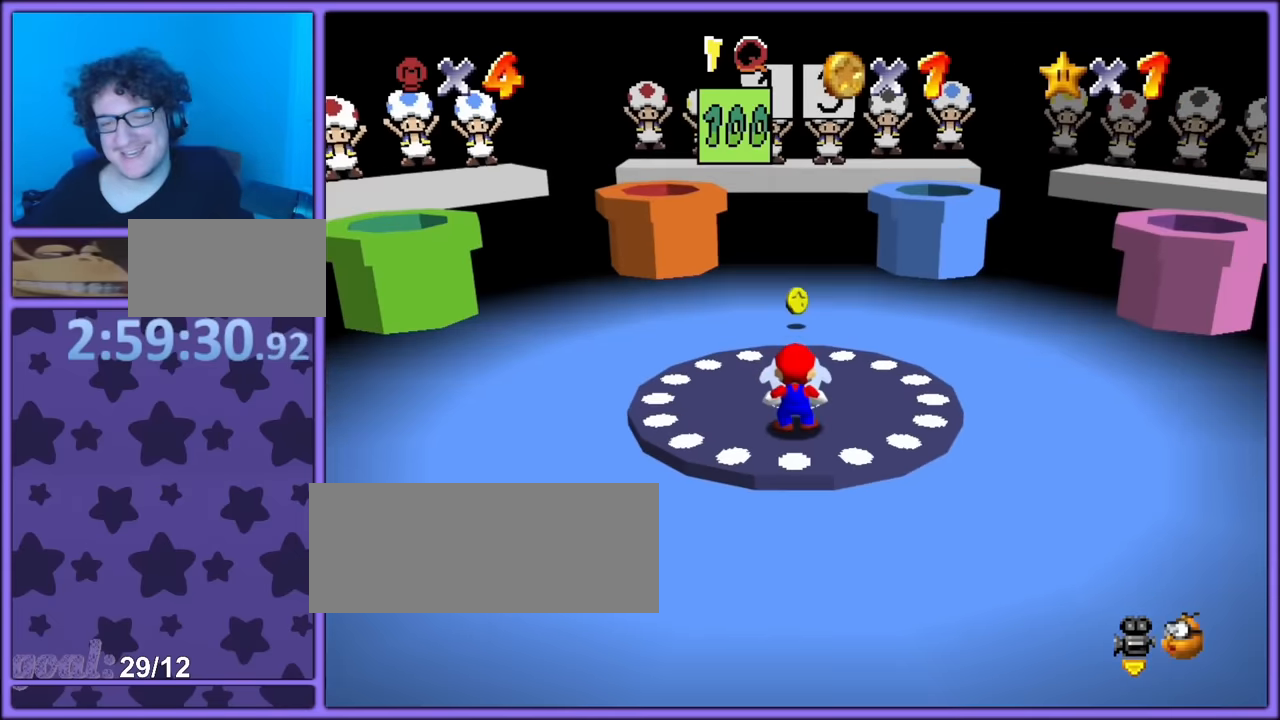
Gameplay with a controller (Nintendo layout); each line is a JSON object with the inputs held at the frame after it. "button_events" lists button changes between this image and that frame as [ms after this image, input, new state], when the widget could be followed in between (sticks are given only as held states). Not read: L1 L3 R3.
{"buttons": [], "left_stick": "up-left", "button_events": [[433, "C_LEFT", "down"], [450, "C_LEFT", "up"]]}
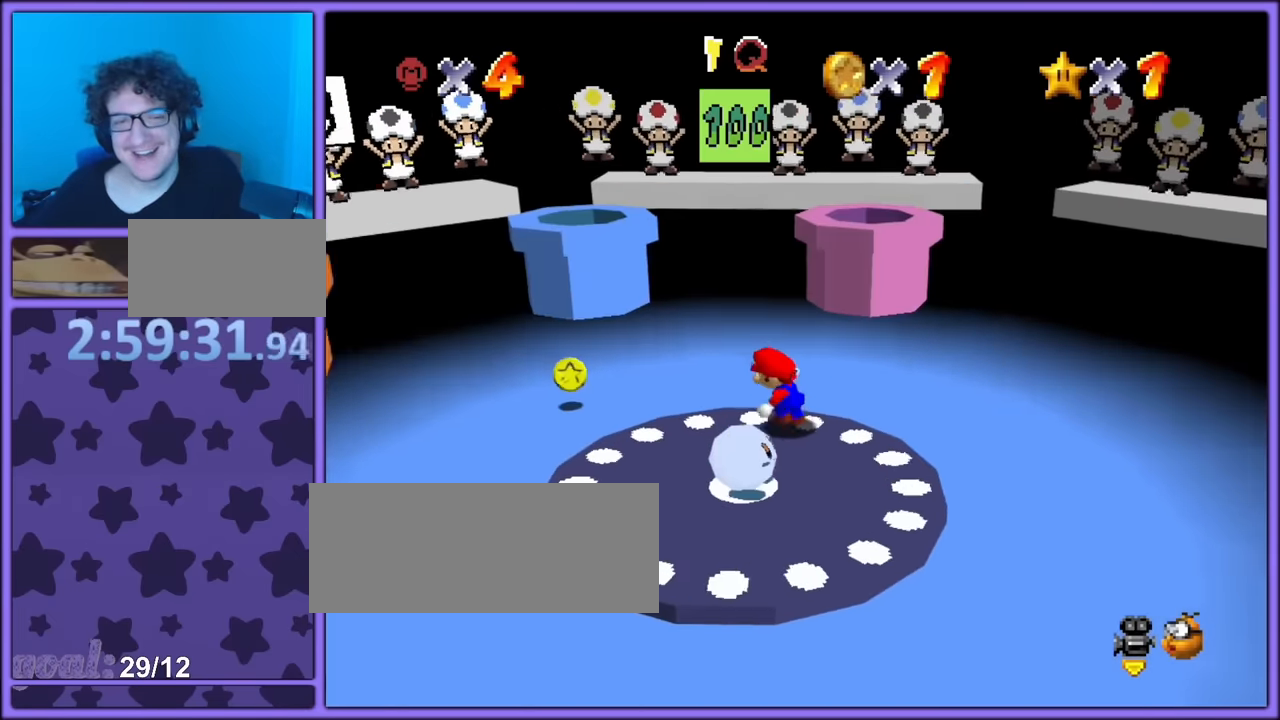
{"buttons": [], "left_stick": "up-left", "button_events": []}
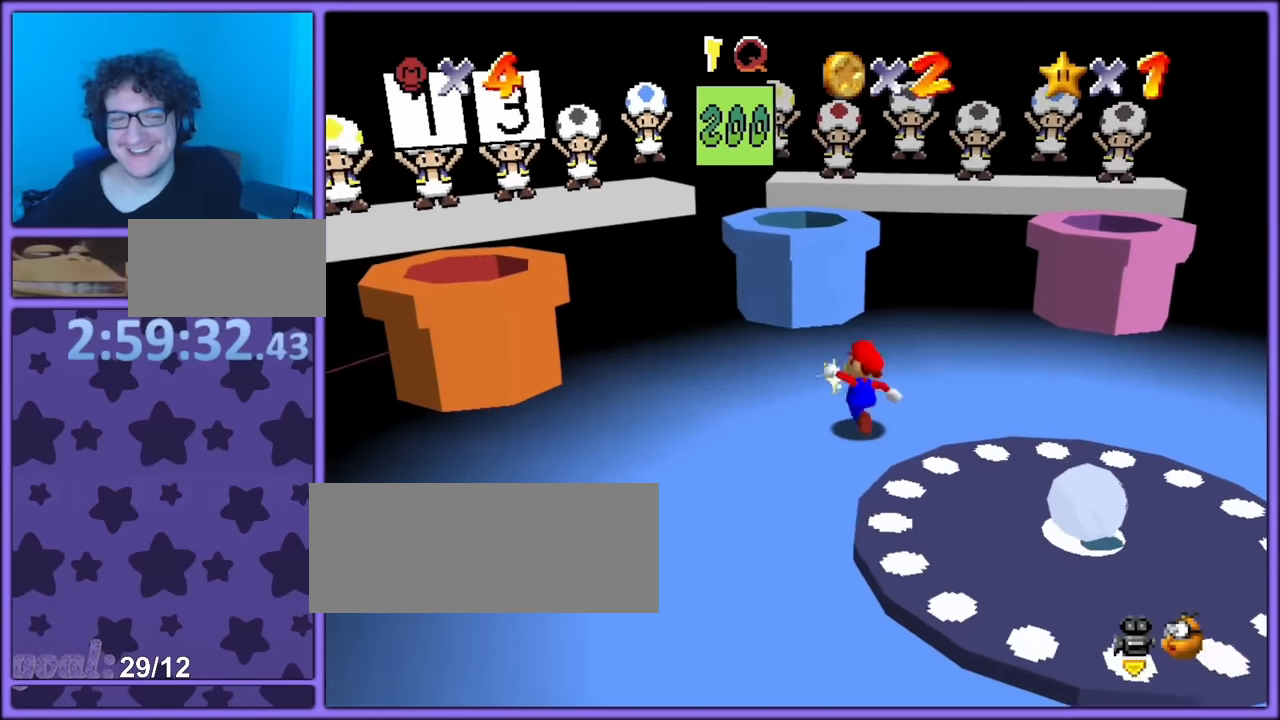
{"buttons": ["A"], "left_stick": "up-right", "button_events": [[333, "A", "down"]]}
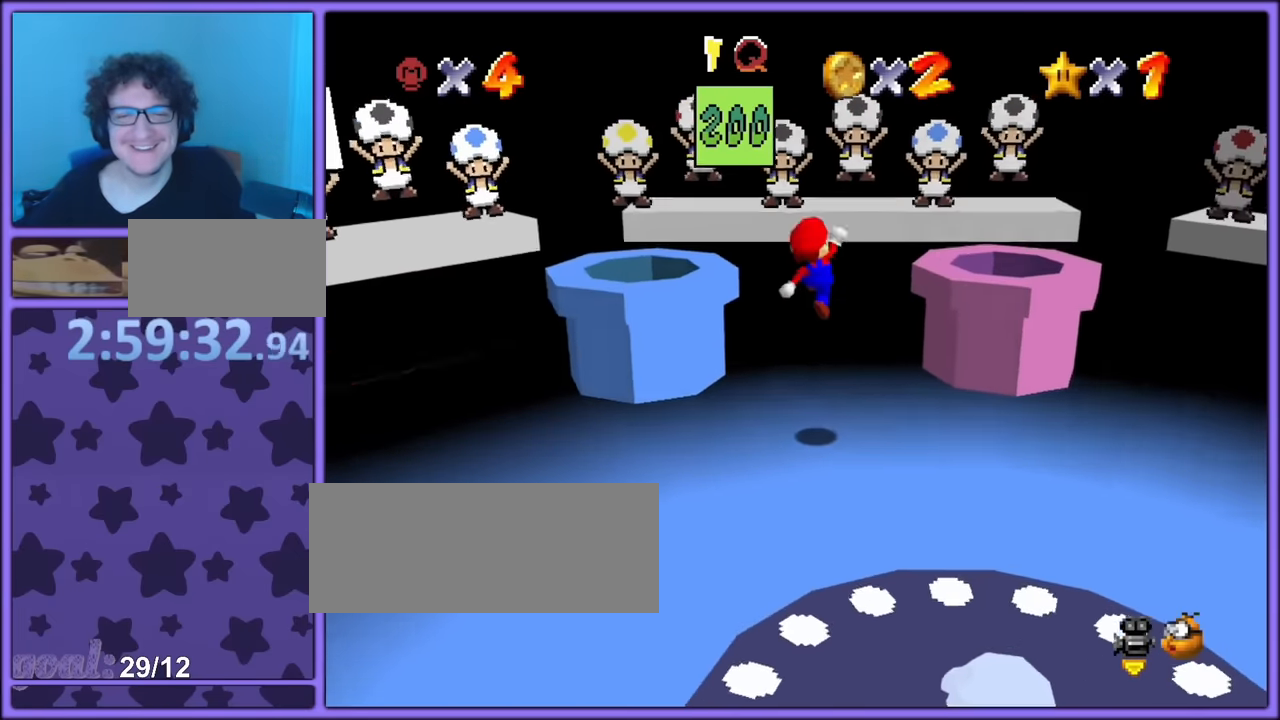
{"buttons": [], "left_stick": "down", "button_events": [[450, "A", "up"]]}
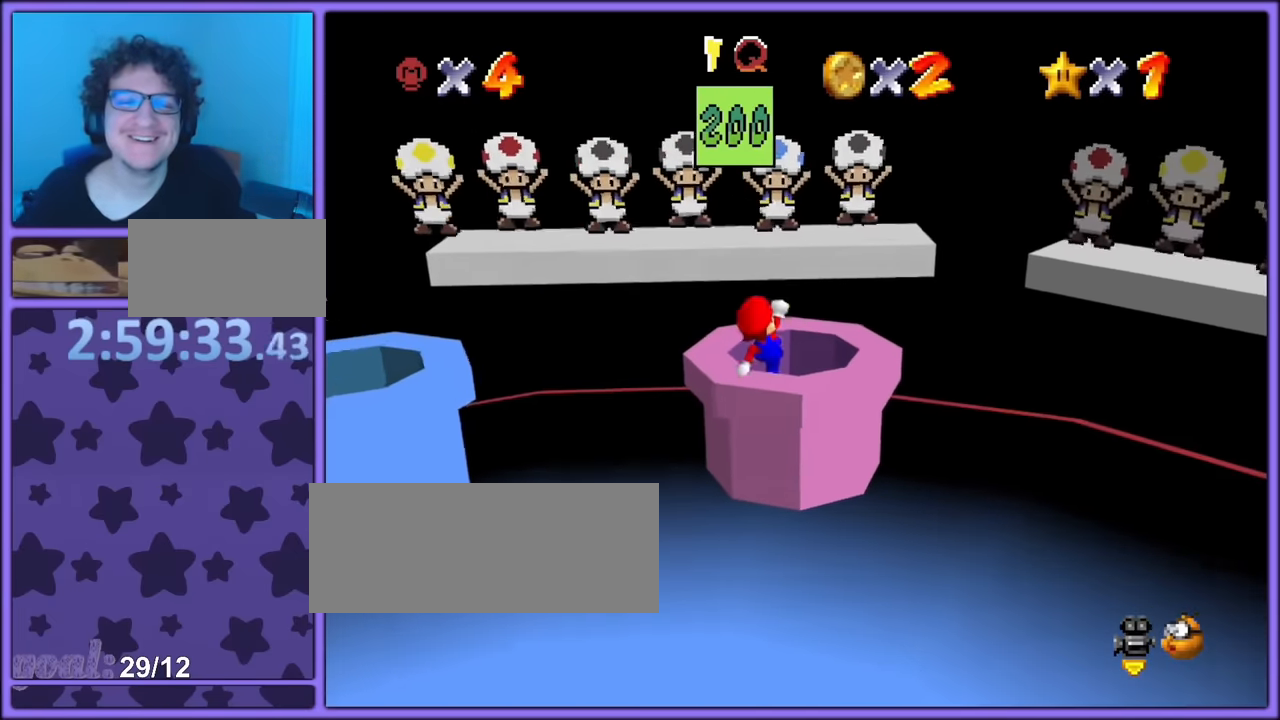
{"buttons": [], "left_stick": "center", "button_events": []}
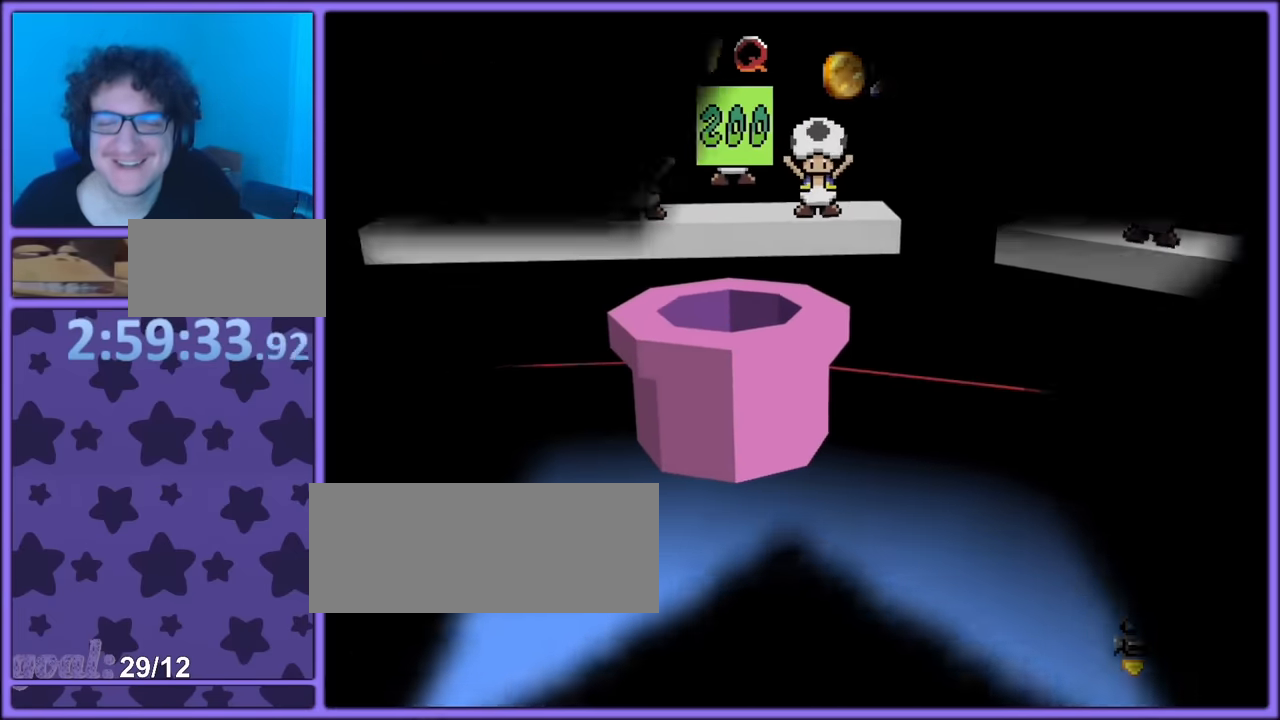
{"buttons": [], "left_stick": "center", "button_events": []}
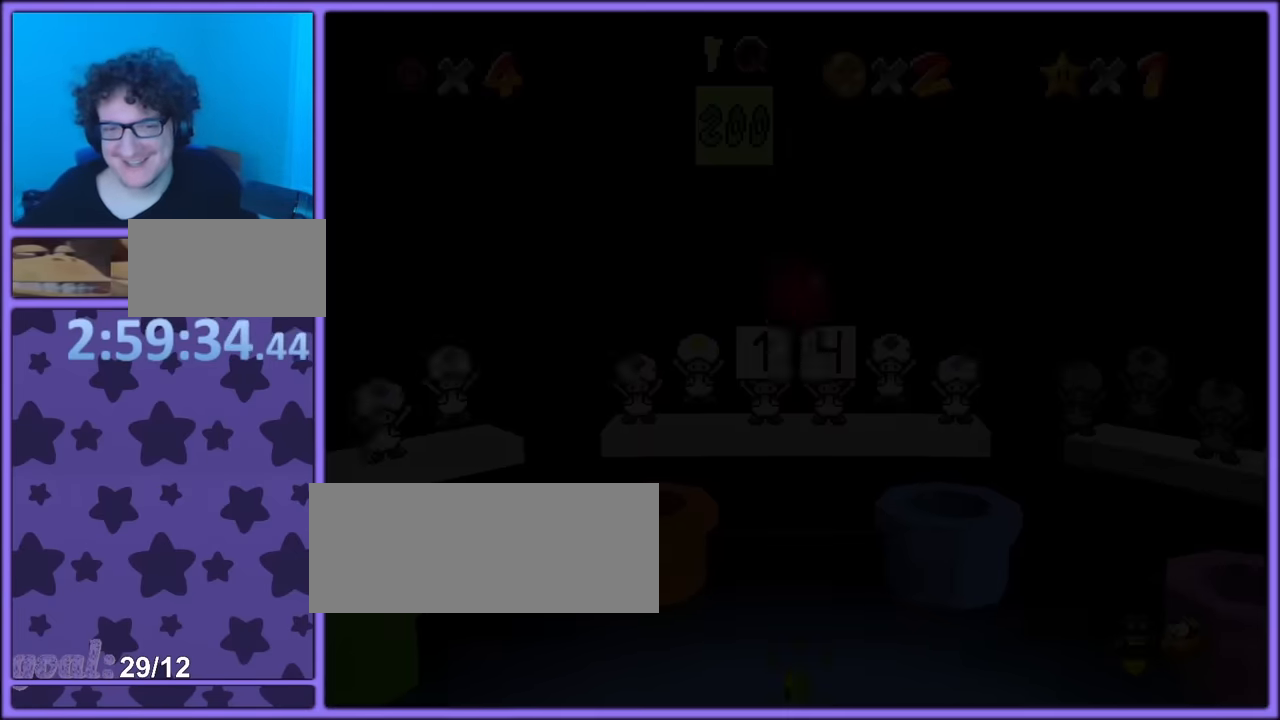
{"buttons": [], "left_stick": "center", "button_events": []}
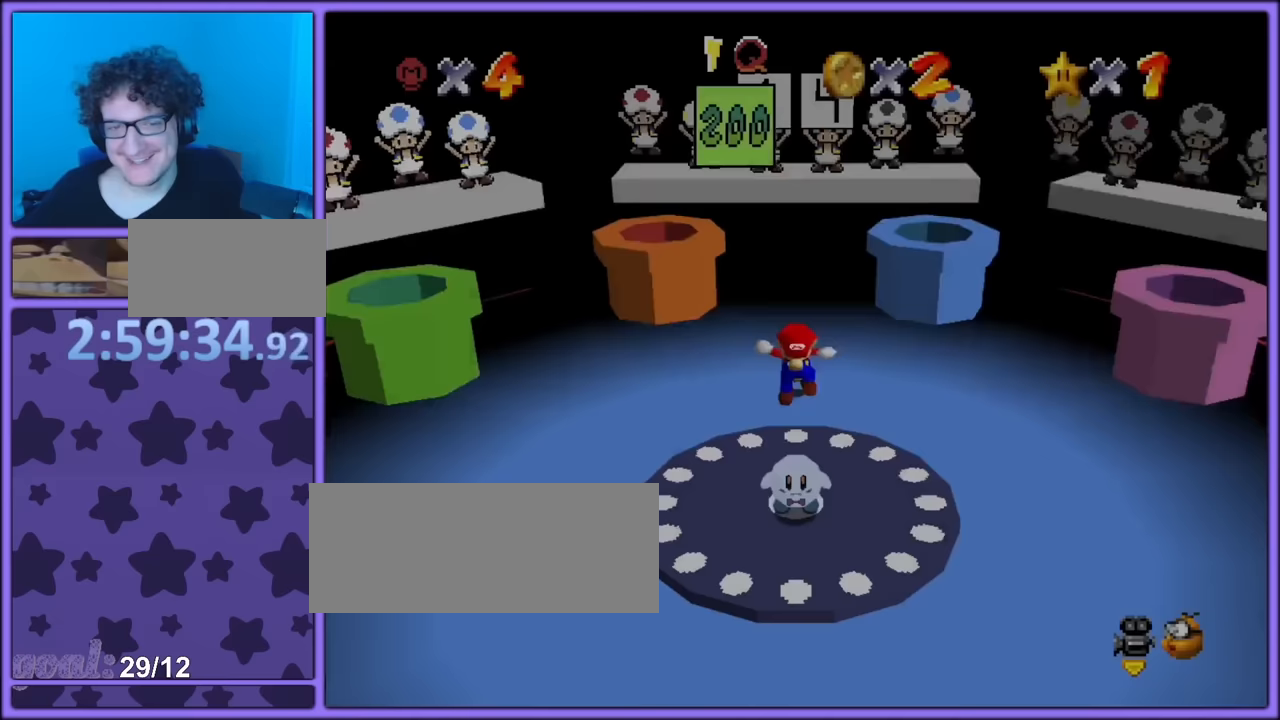
{"buttons": [], "left_stick": "up", "button_events": []}
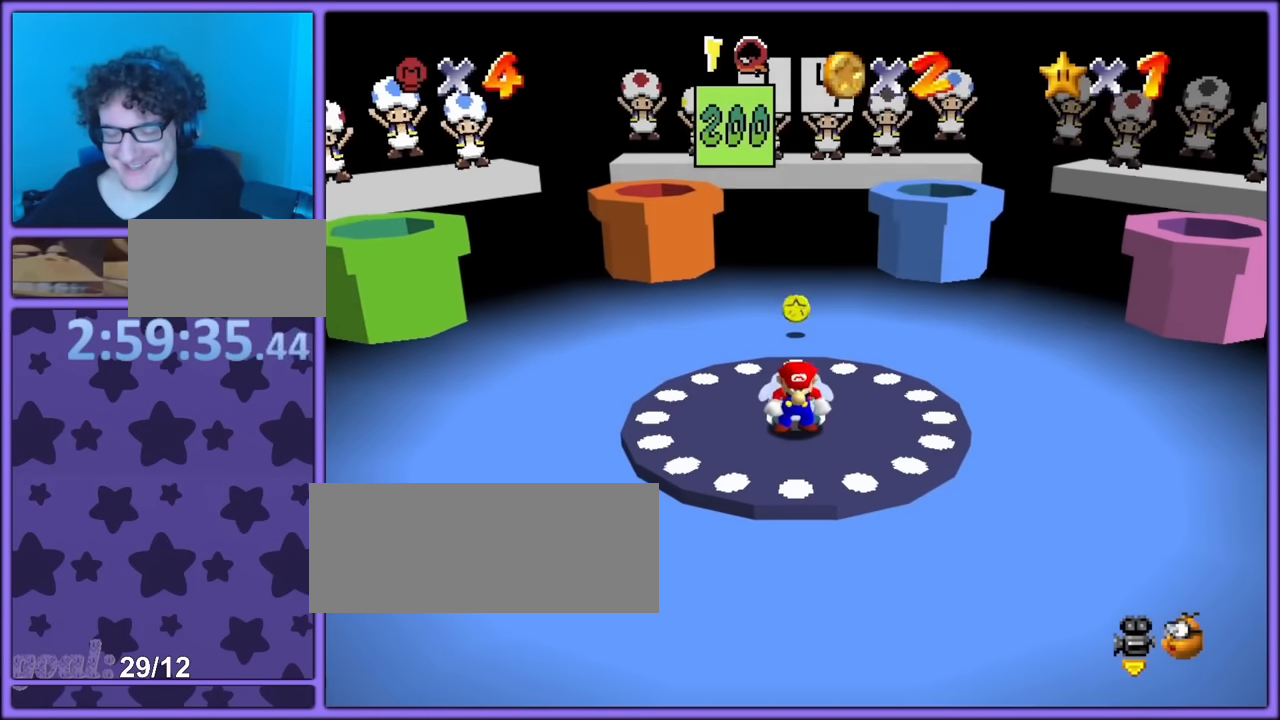
{"buttons": [], "left_stick": "center", "button_events": []}
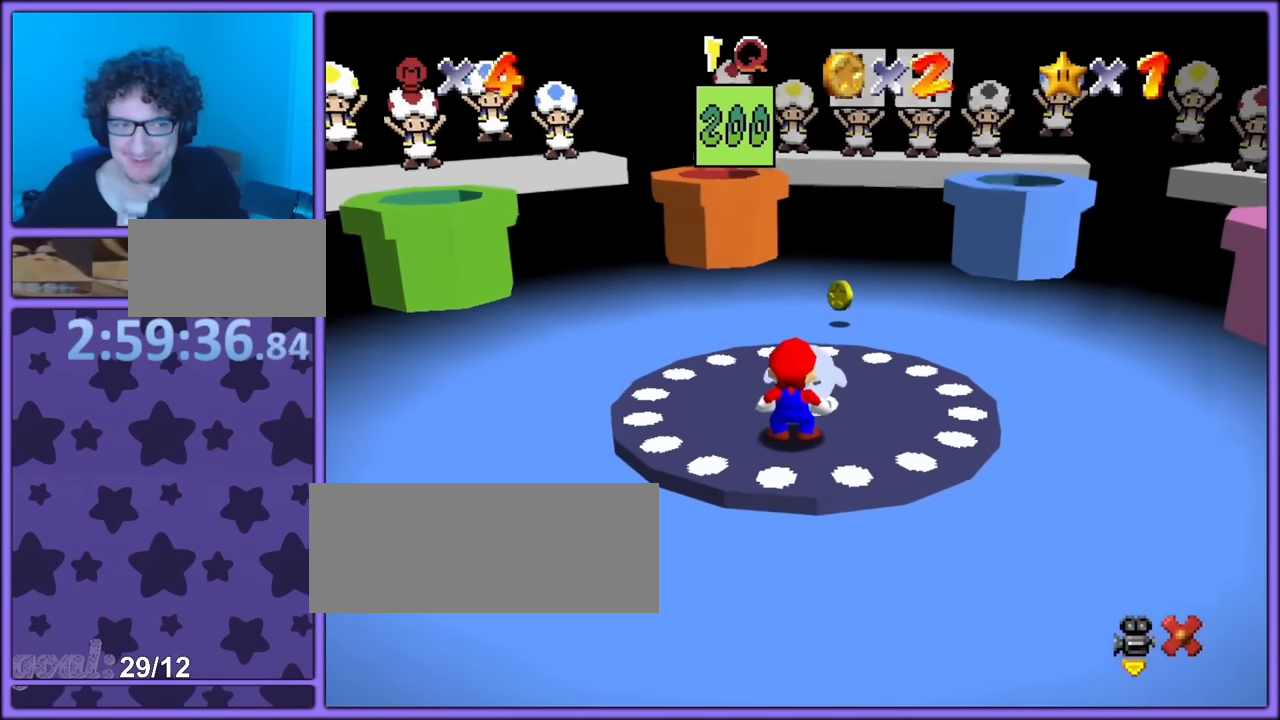
{"buttons": [], "left_stick": "center", "button_events": []}